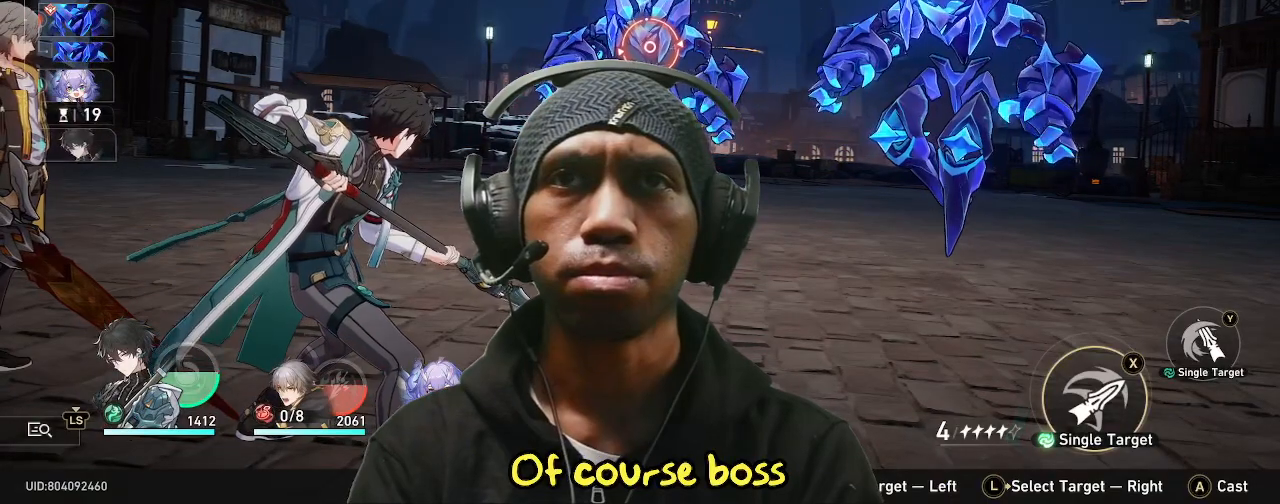
Gameplay with a controller (PlayStation layout); each line is a JSON object with the inputs held at the frame after it. "events" lists button and stick changes between this image and that frame as [ms after this image, input, new state], when the widget could be followed in between. Not read: L3 R2 R3 TOUCHPAD.
{"buttons": [], "left_stick": "center", "right_stick": "center", "events": []}
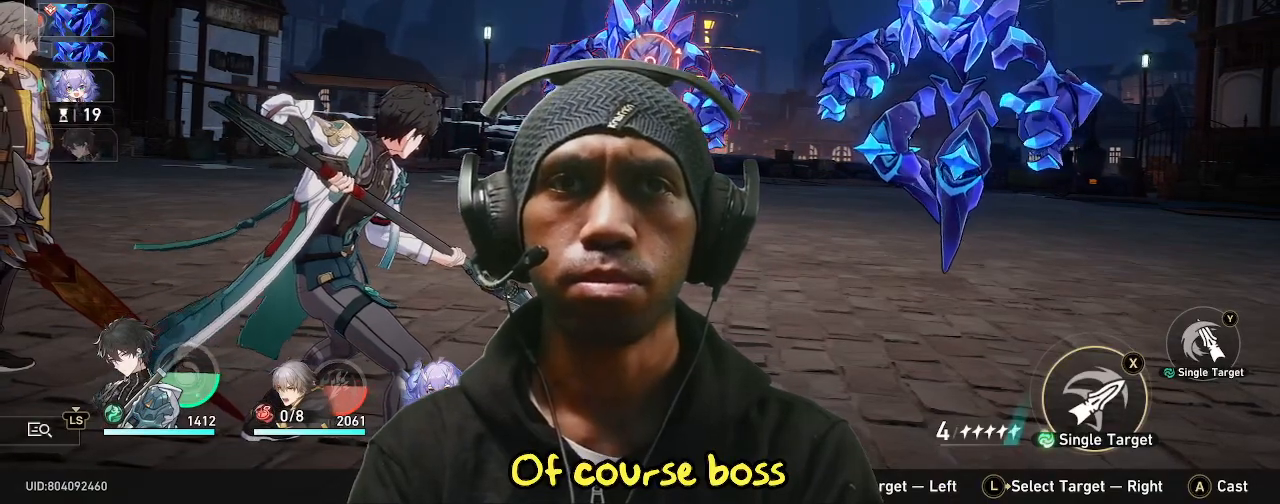
{"buttons": [], "left_stick": "center", "right_stick": "center", "events": [[300, "TRIANGLE", "down"], [417, "TRIANGLE", "up"]]}
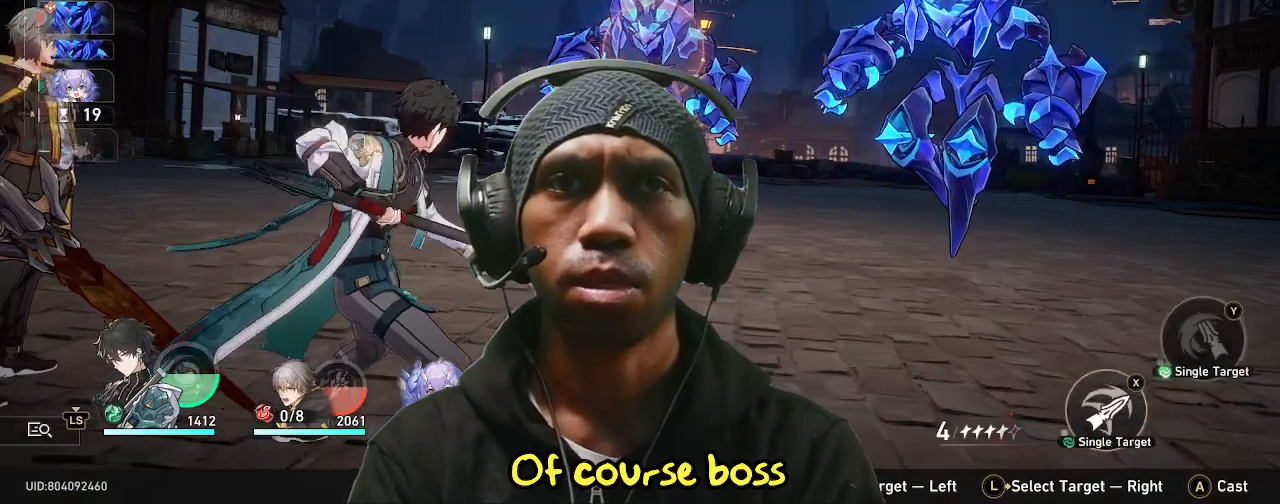
{"buttons": [], "left_stick": "center", "right_stick": "center", "events": []}
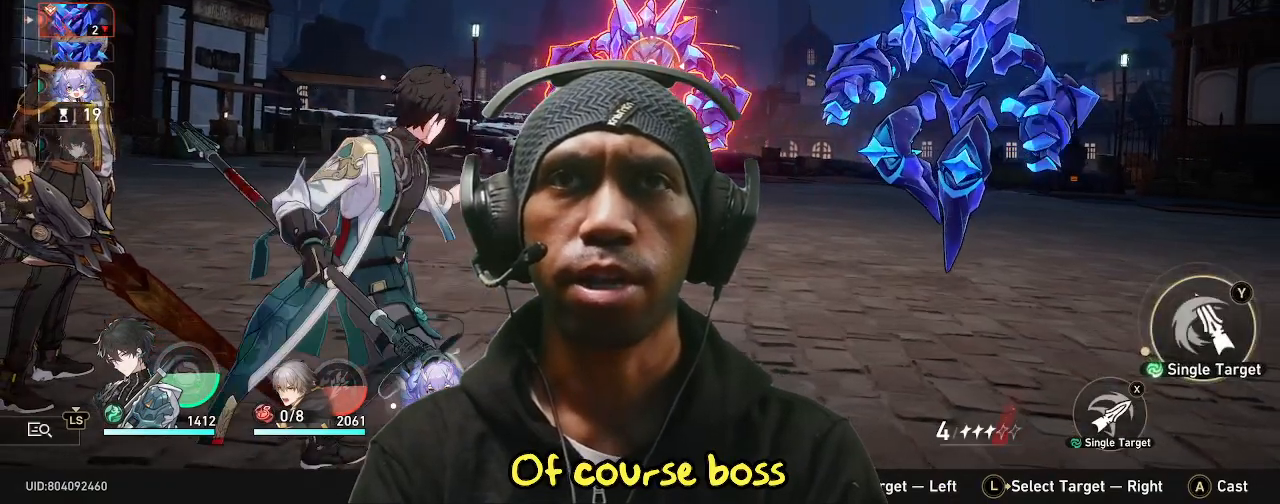
{"buttons": [], "left_stick": "center", "right_stick": "center", "events": []}
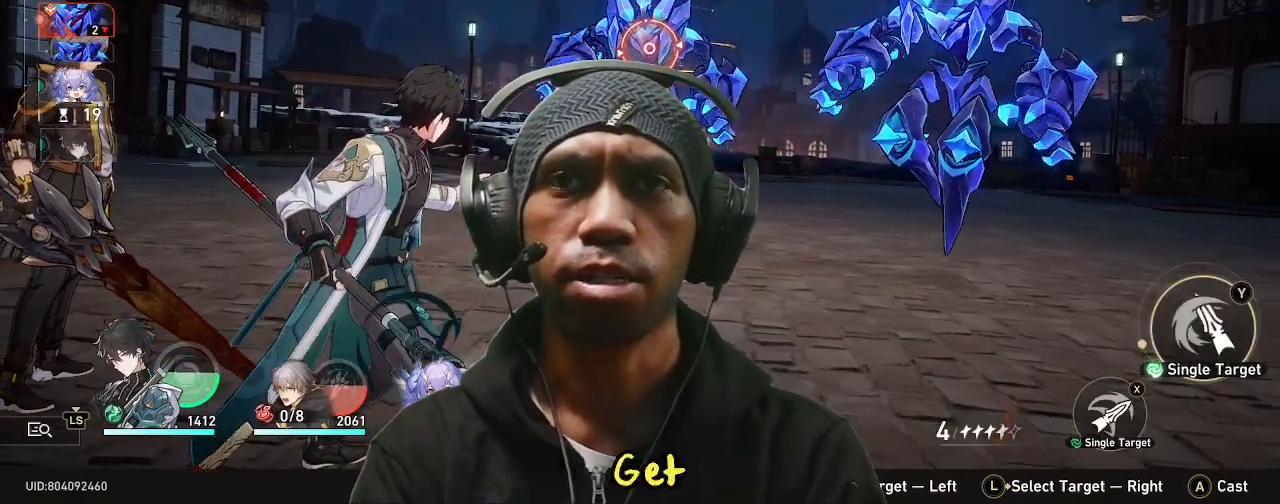
{"buttons": ["CROSS"], "left_stick": "center", "right_stick": "center", "events": [[433, "CROSS", "down"]]}
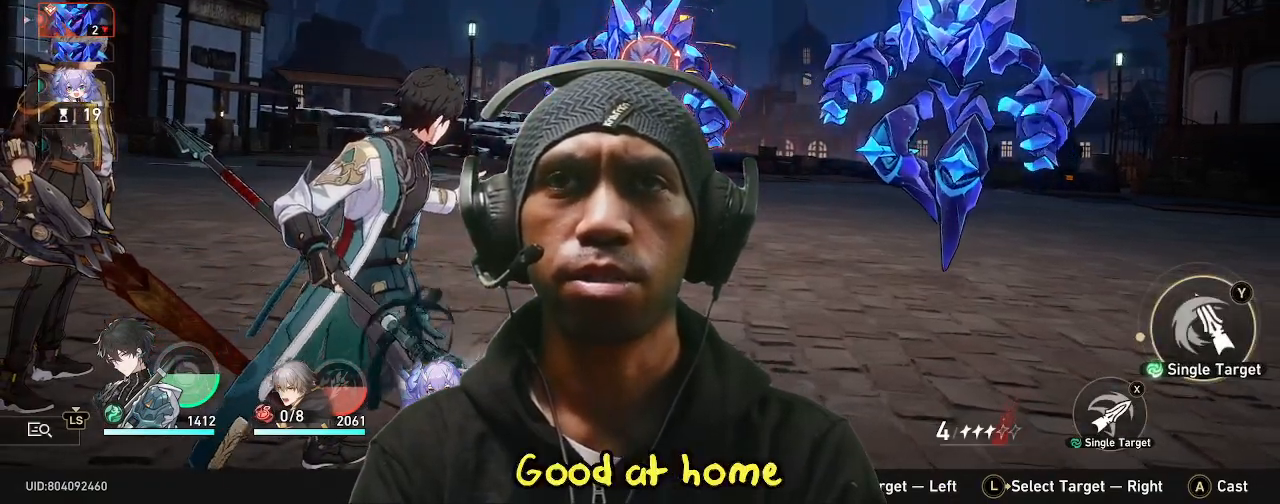
{"buttons": [], "left_stick": "center", "right_stick": "center", "events": [[67, "CROSS", "up"]]}
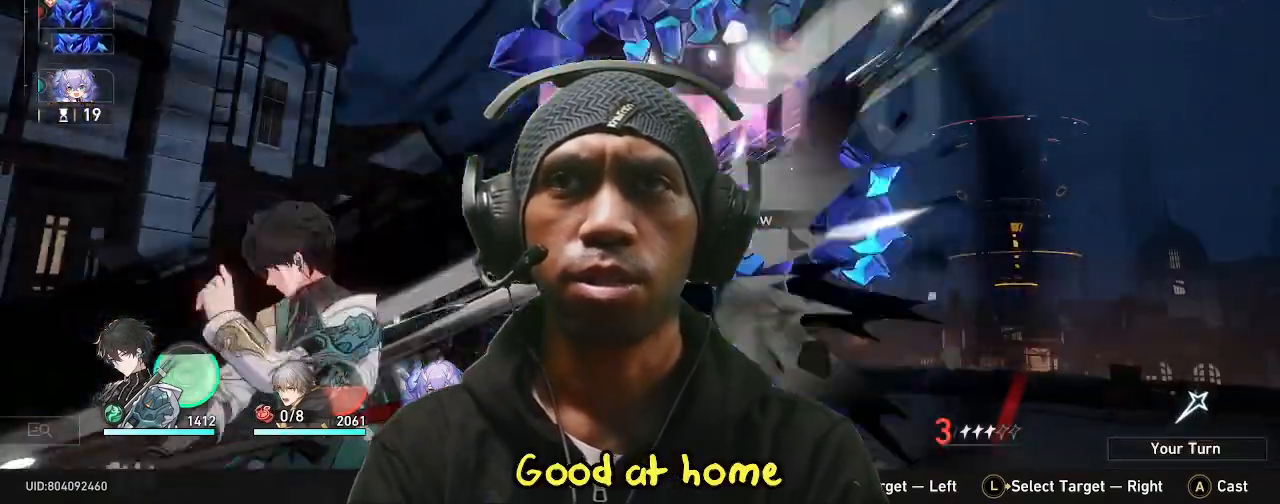
{"buttons": [], "left_stick": "center", "right_stick": "center", "events": []}
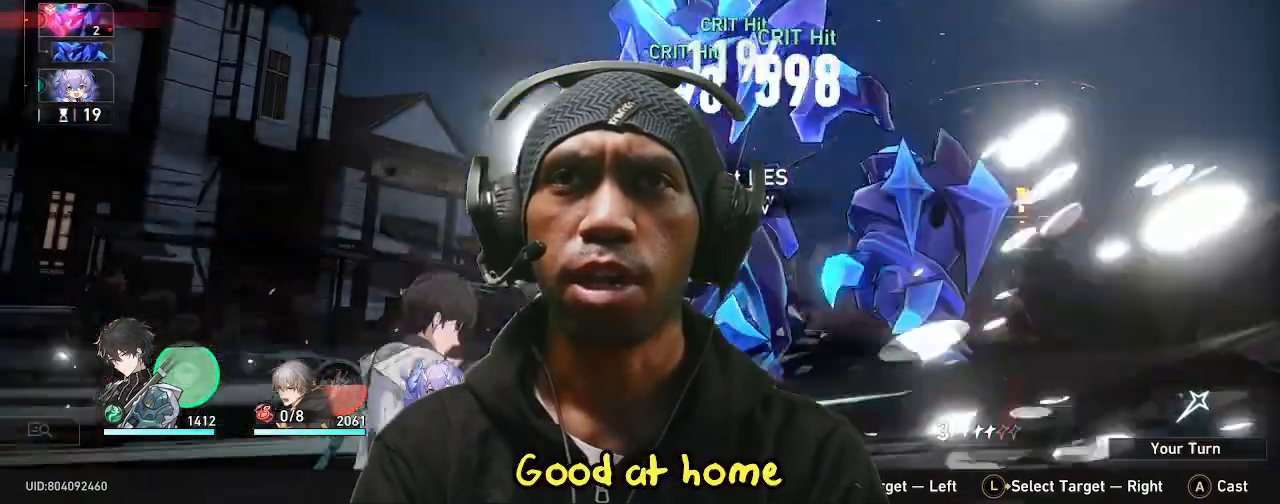
{"buttons": [], "left_stick": "center", "right_stick": "center", "events": []}
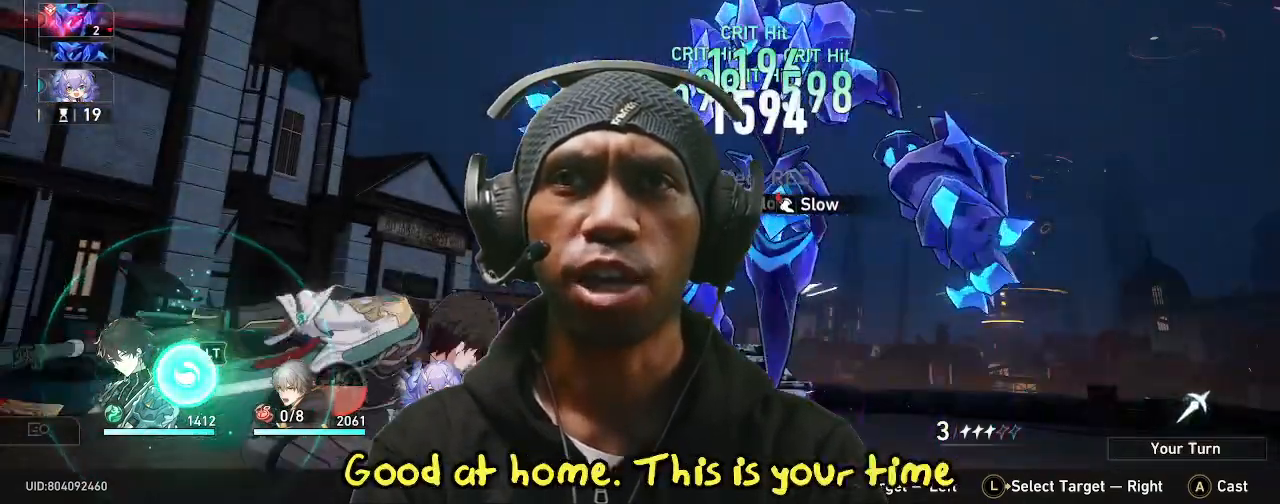
{"buttons": [], "left_stick": "center", "right_stick": "center", "events": []}
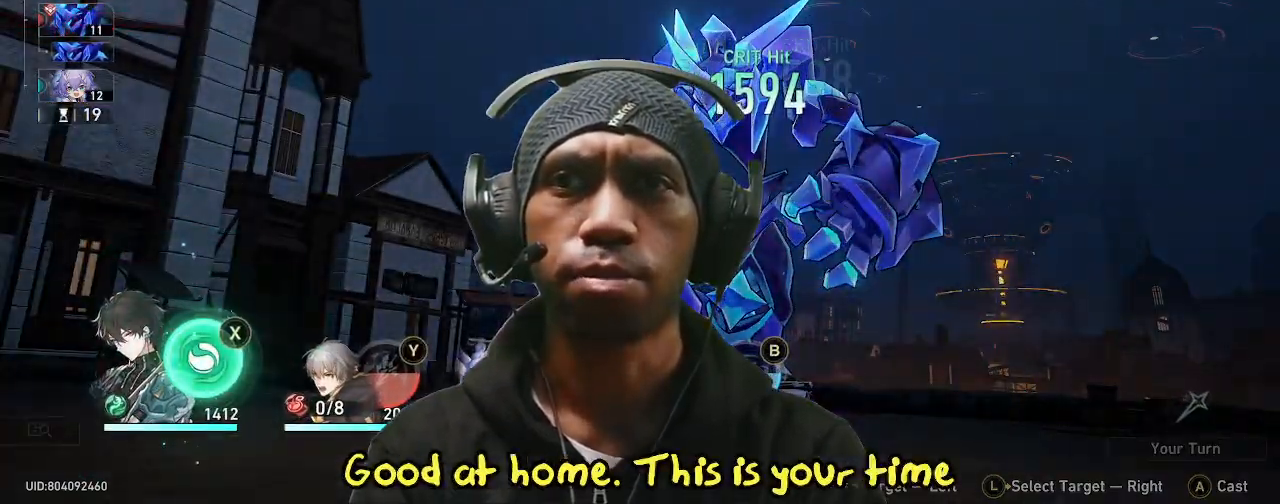
{"buttons": [], "left_stick": "center", "right_stick": "center", "events": [[367, "SQUARE", "down"], [500, "SQUARE", "up"]]}
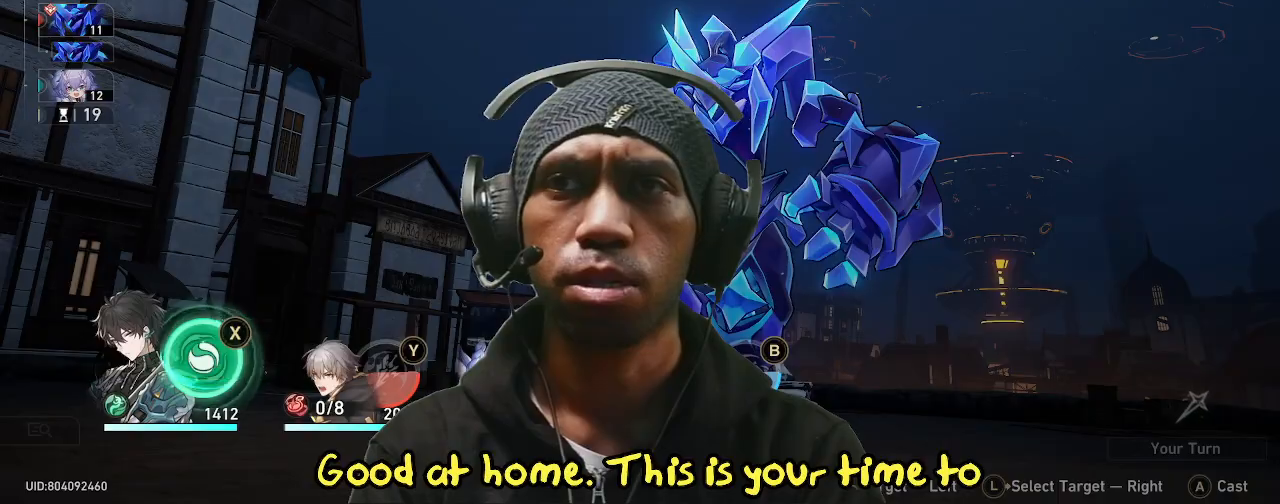
{"buttons": [], "left_stick": "center", "right_stick": "center", "events": []}